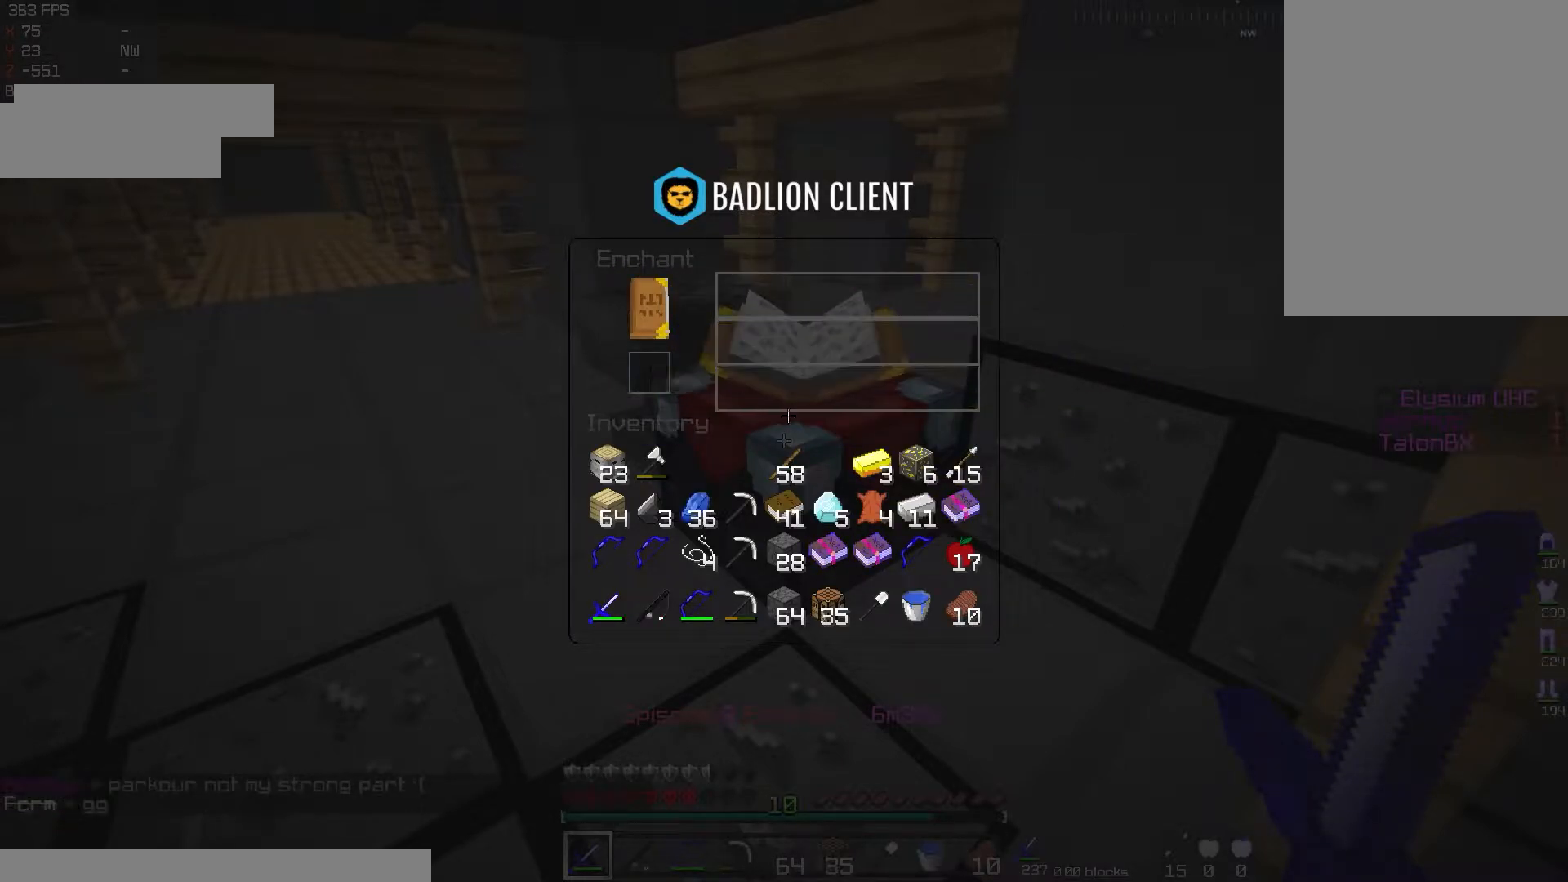
Gameplay with keyboard and mouse; each line is a JSON object with the keys and mouse buttons held at the frame after it. "events" lists presses ("down") and releases ("up") of "a", "d", "s", "space", "w", "mouse_left" and "mouse_right" between this image and that frame as [ms after this image, input, new state], when the widget could be followed in between. "mouse_left", "mouse_right" = the "left", "right" buttons of the "mouse" list. No other keys are recorded. Fast repeated clicks can show as one long hold. Mouse movement is not recorded.
{"keys": [], "mouse": ["left"], "events": [[484, "mouse_left", "down"]]}
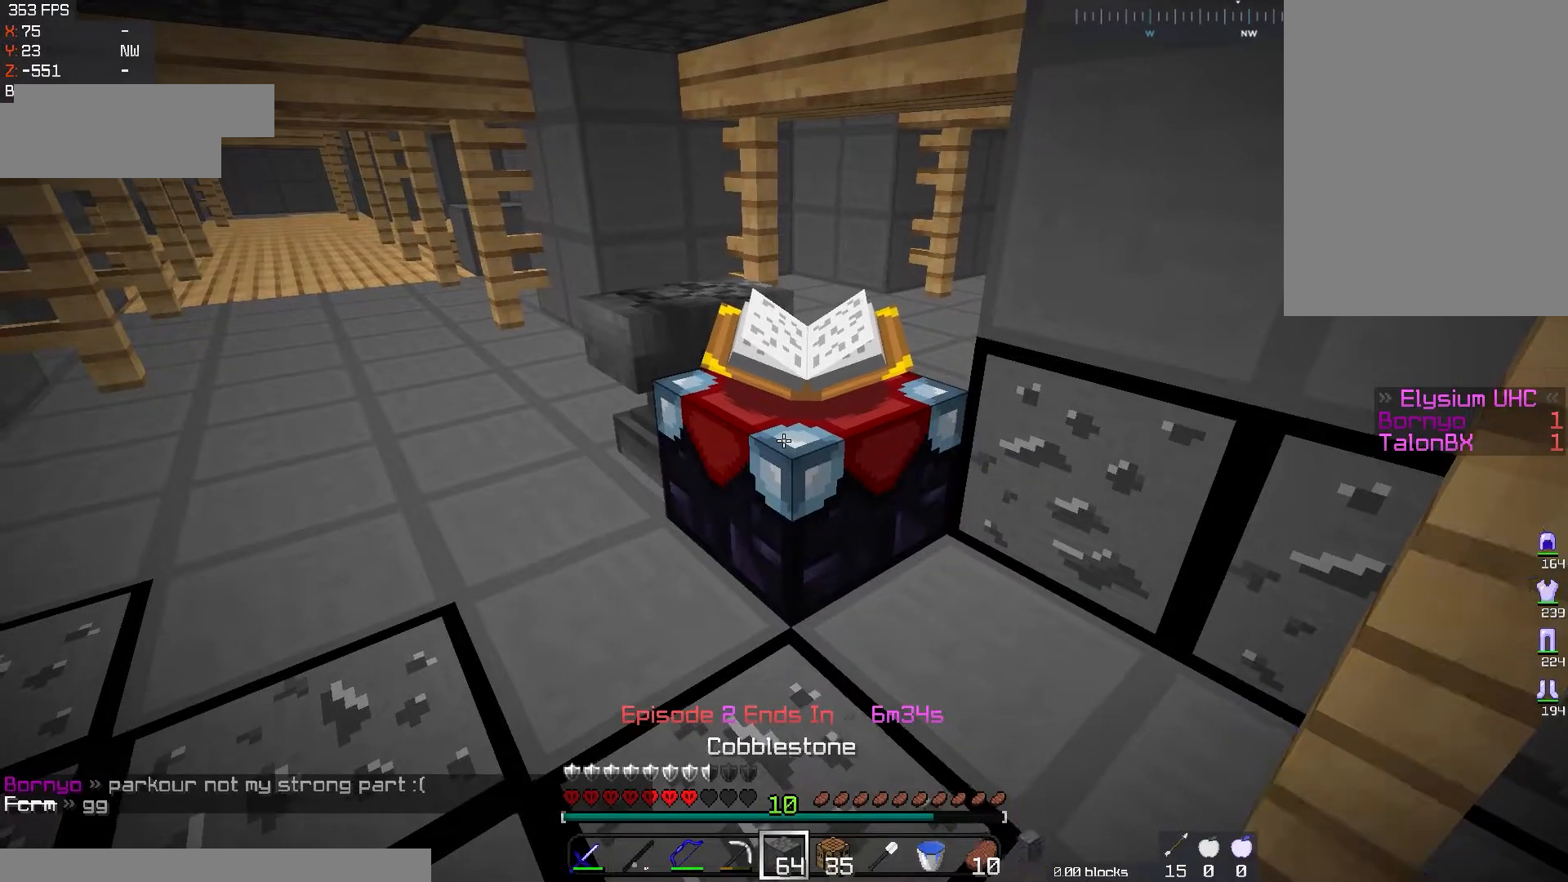
{"keys": [], "mouse": ["left"], "events": []}
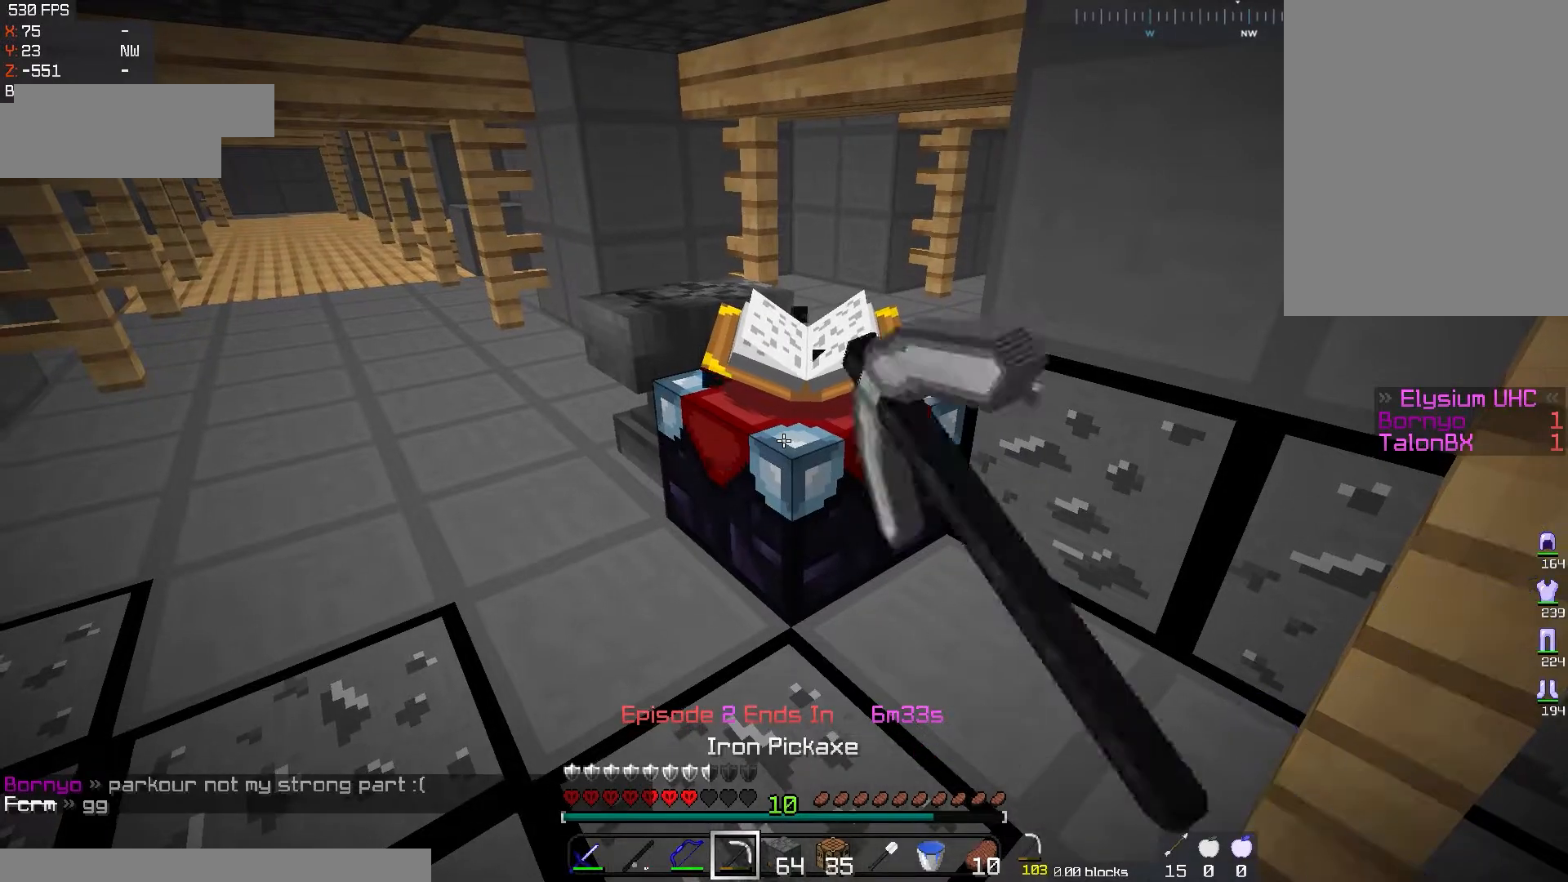
{"keys": [], "mouse": ["left"], "events": []}
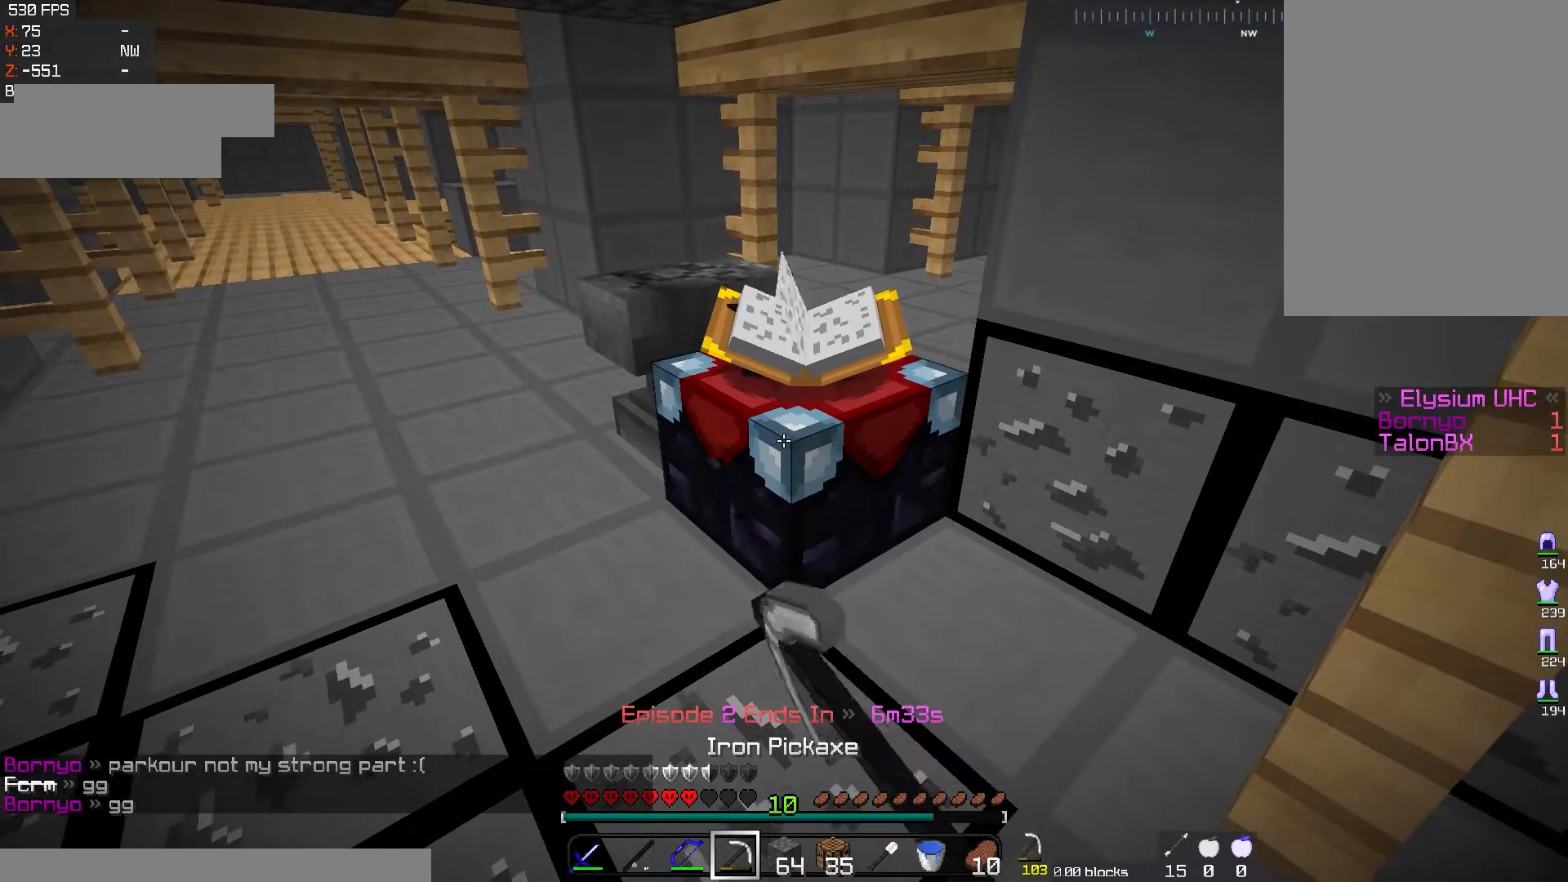
{"keys": [], "mouse": ["left"], "events": [[100, "w", "down"], [250, "w", "up"]]}
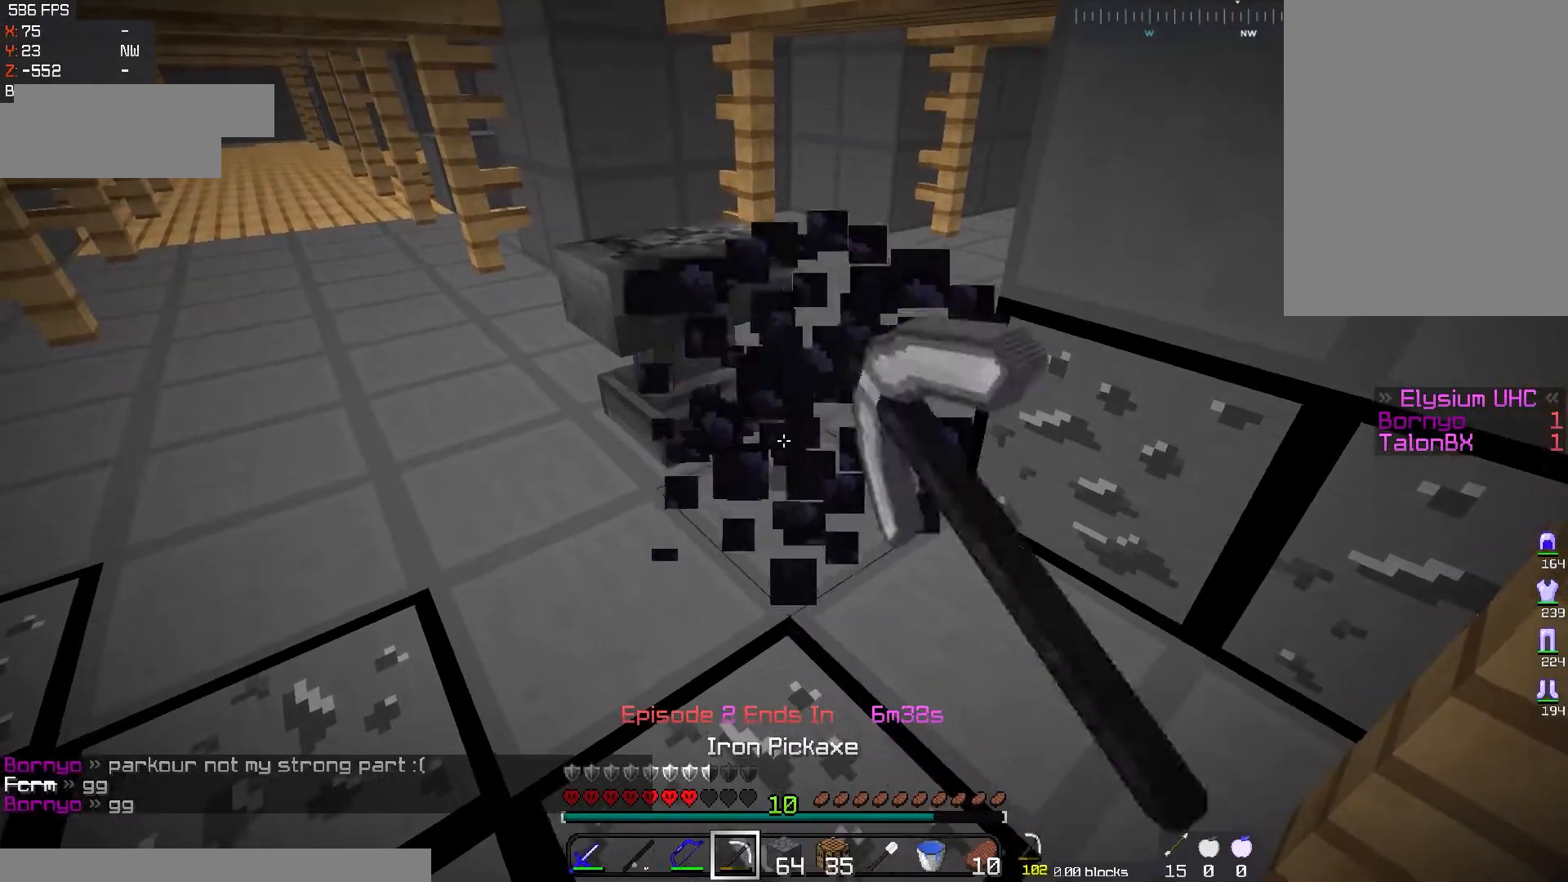
{"keys": [], "mouse": [], "events": [[200, "w", "down"], [400, "mouse_left", "up"], [500, "w", "up"]]}
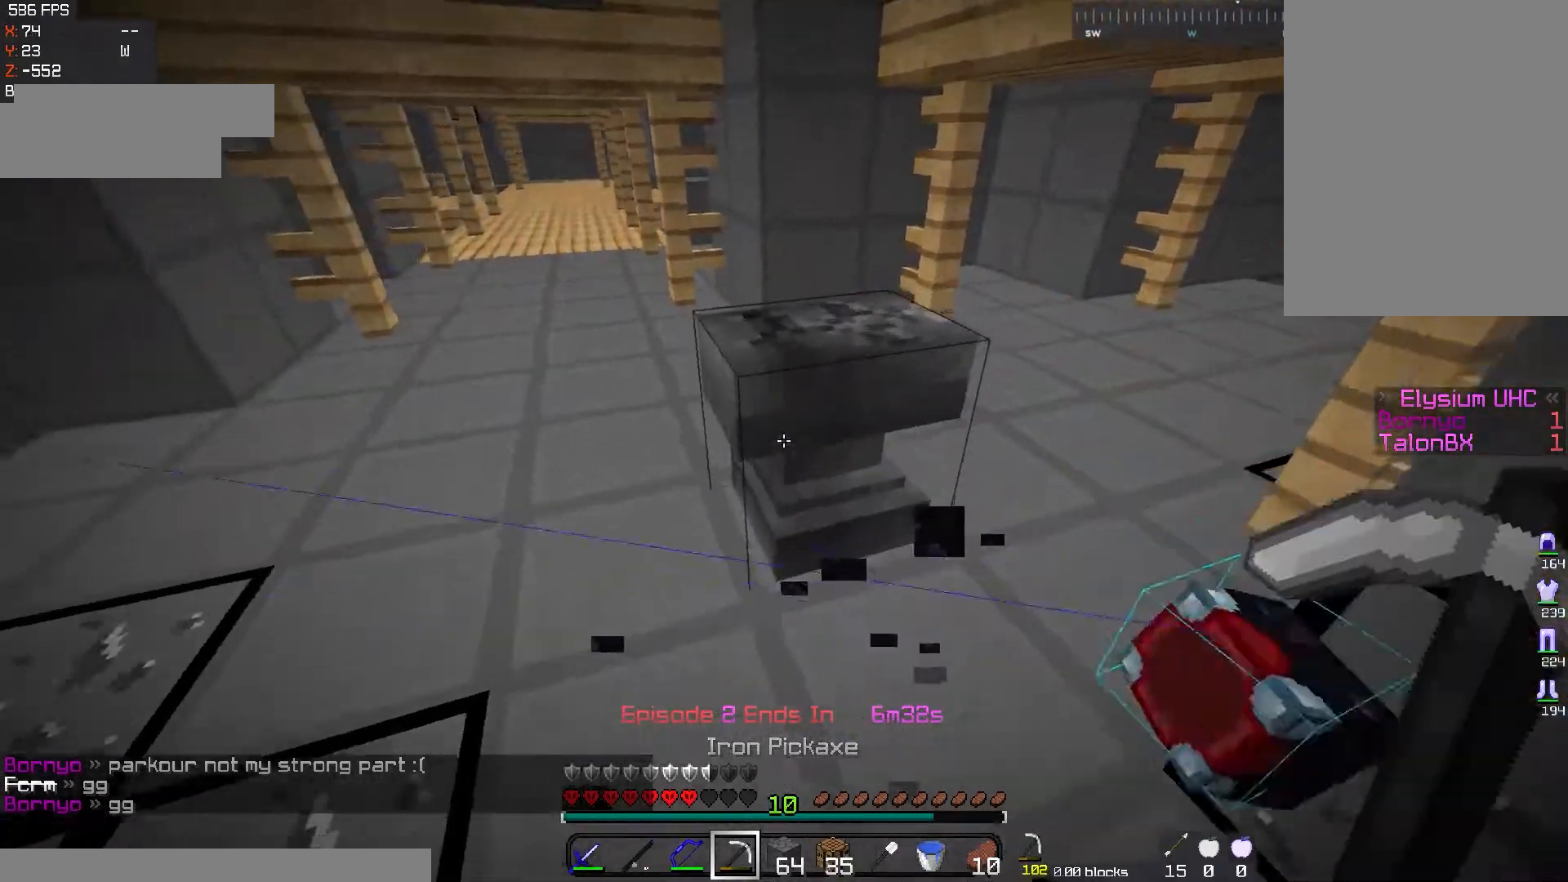
{"keys": [], "mouse": [], "events": [[267, "mouse_right", "down"], [434, "mouse_right", "up"]]}
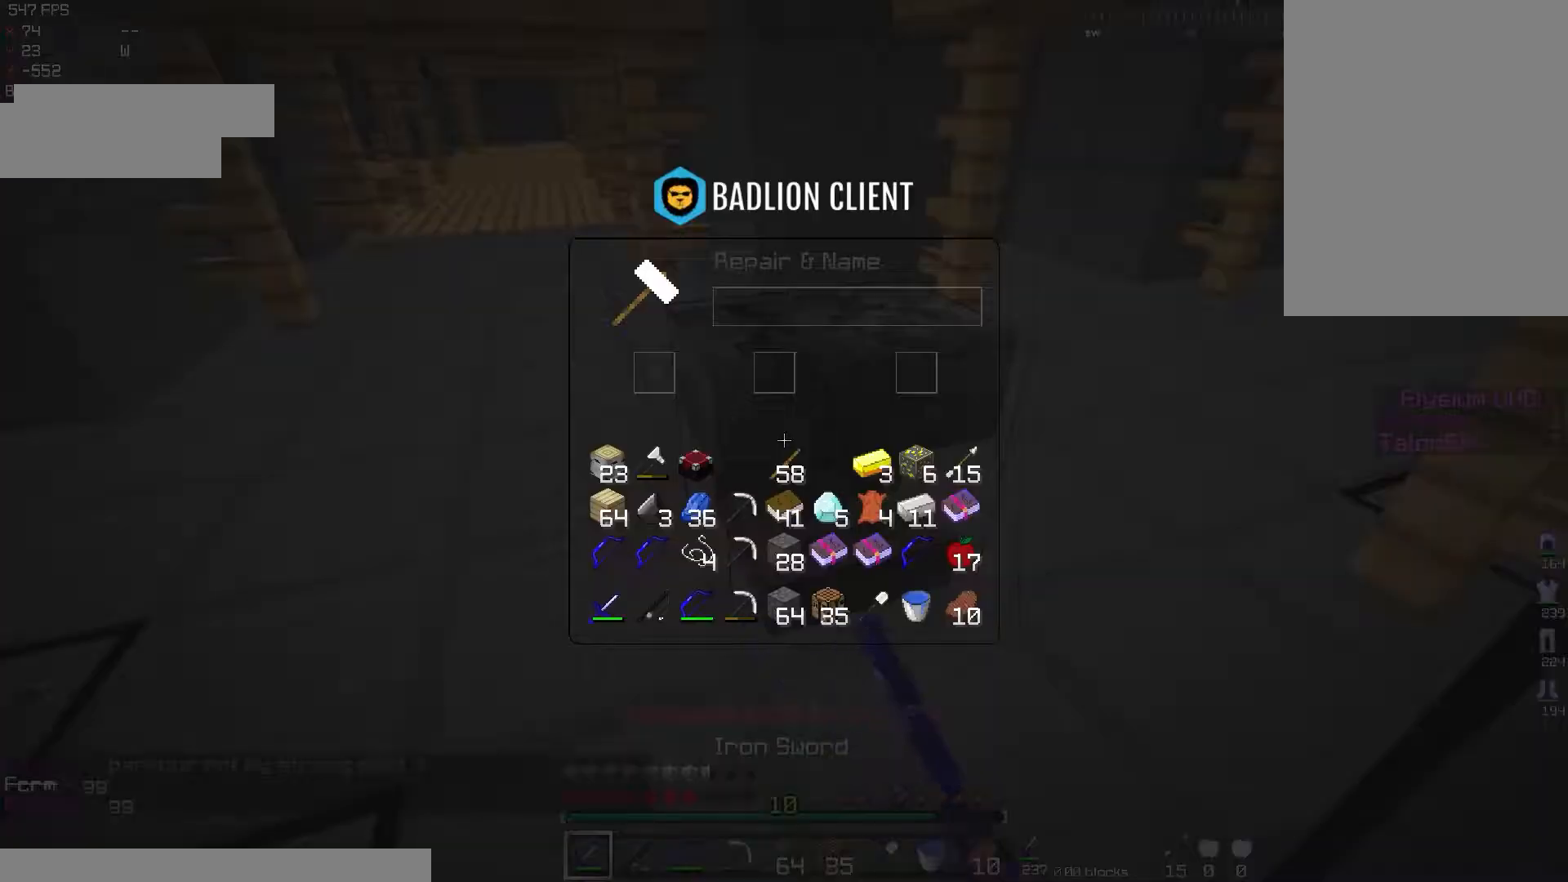
{"keys": [], "mouse": [], "events": []}
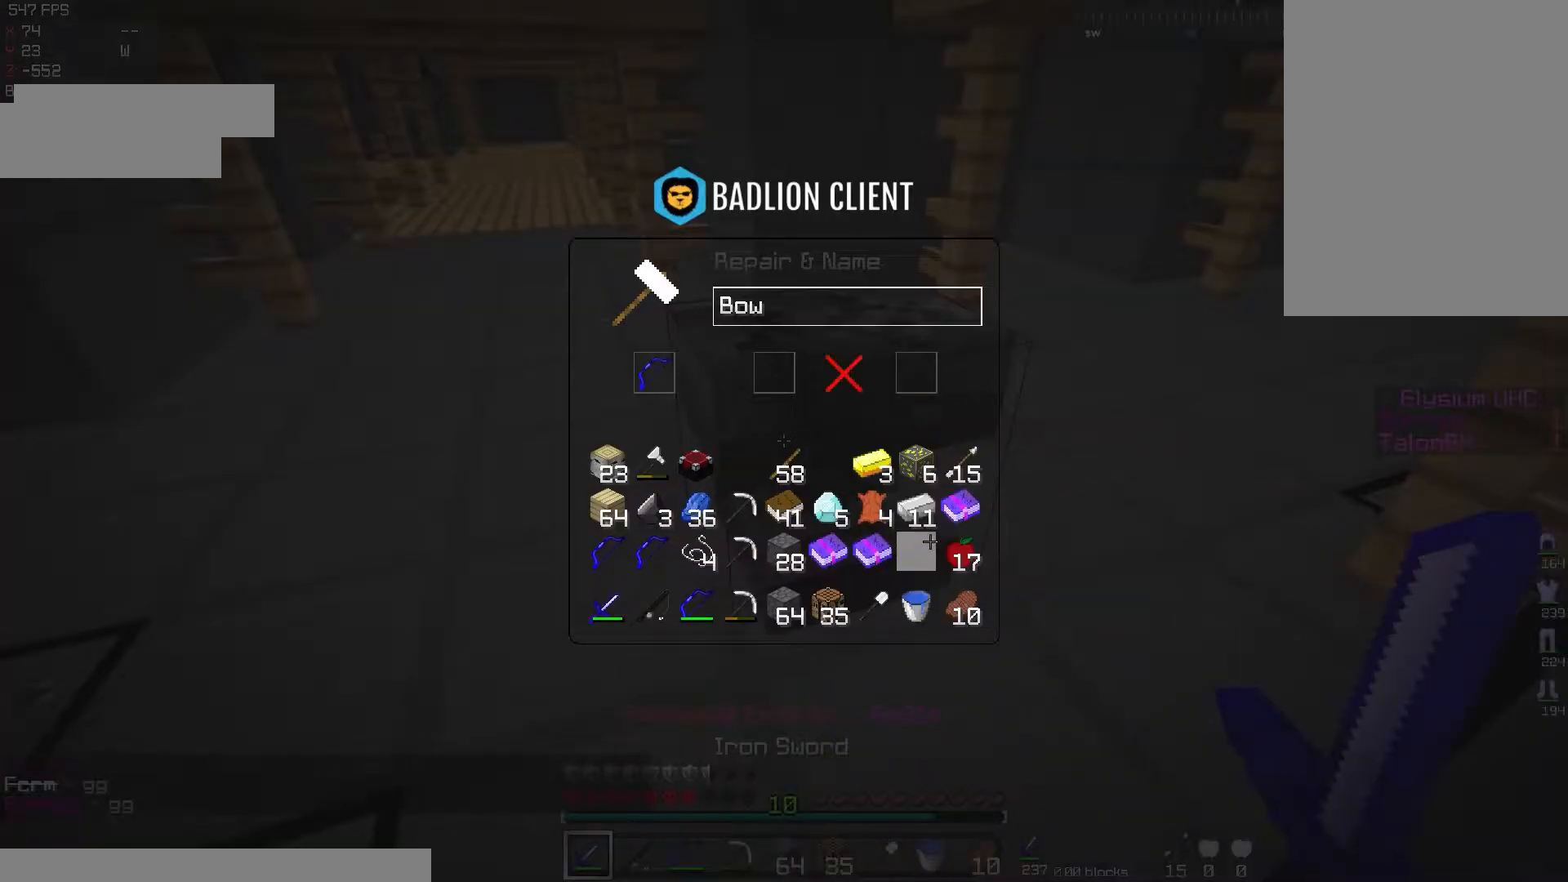
{"keys": [], "mouse": [], "events": []}
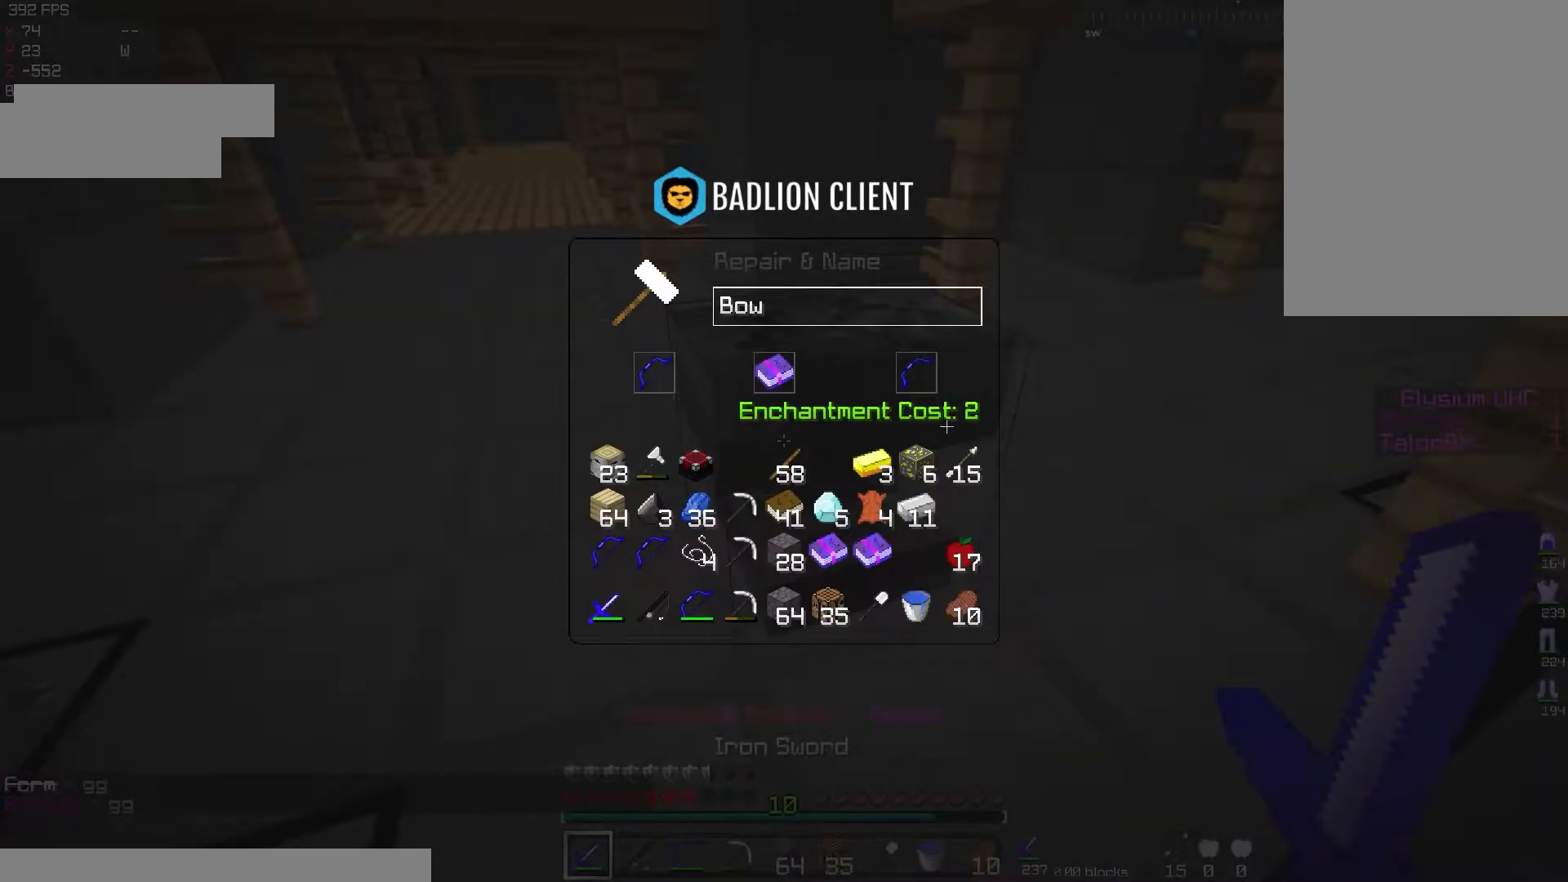
{"keys": [], "mouse": [], "events": []}
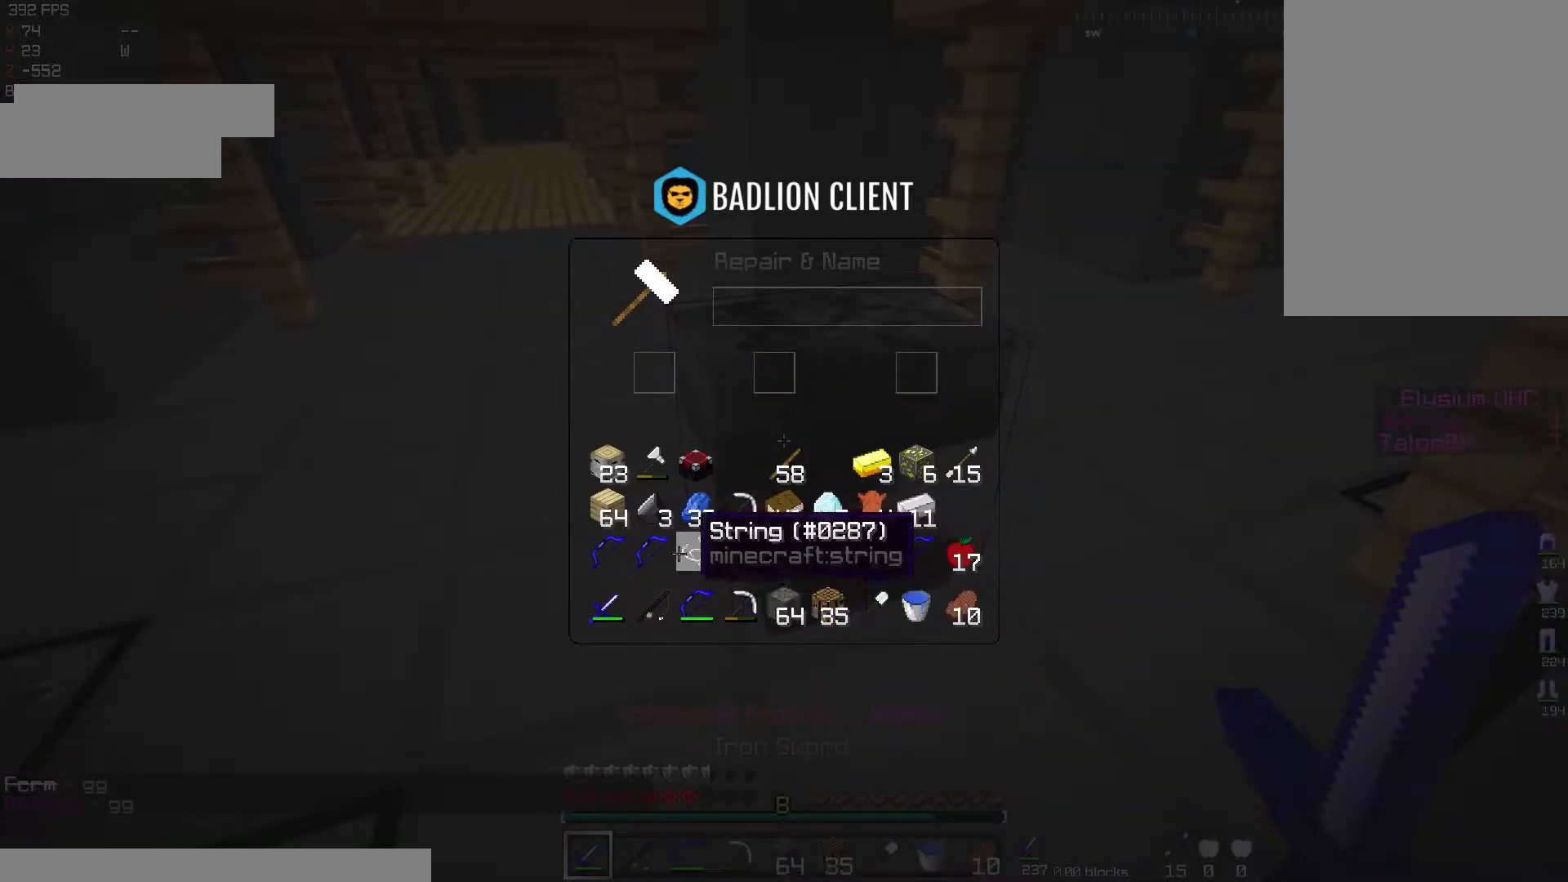
{"keys": [], "mouse": [], "events": []}
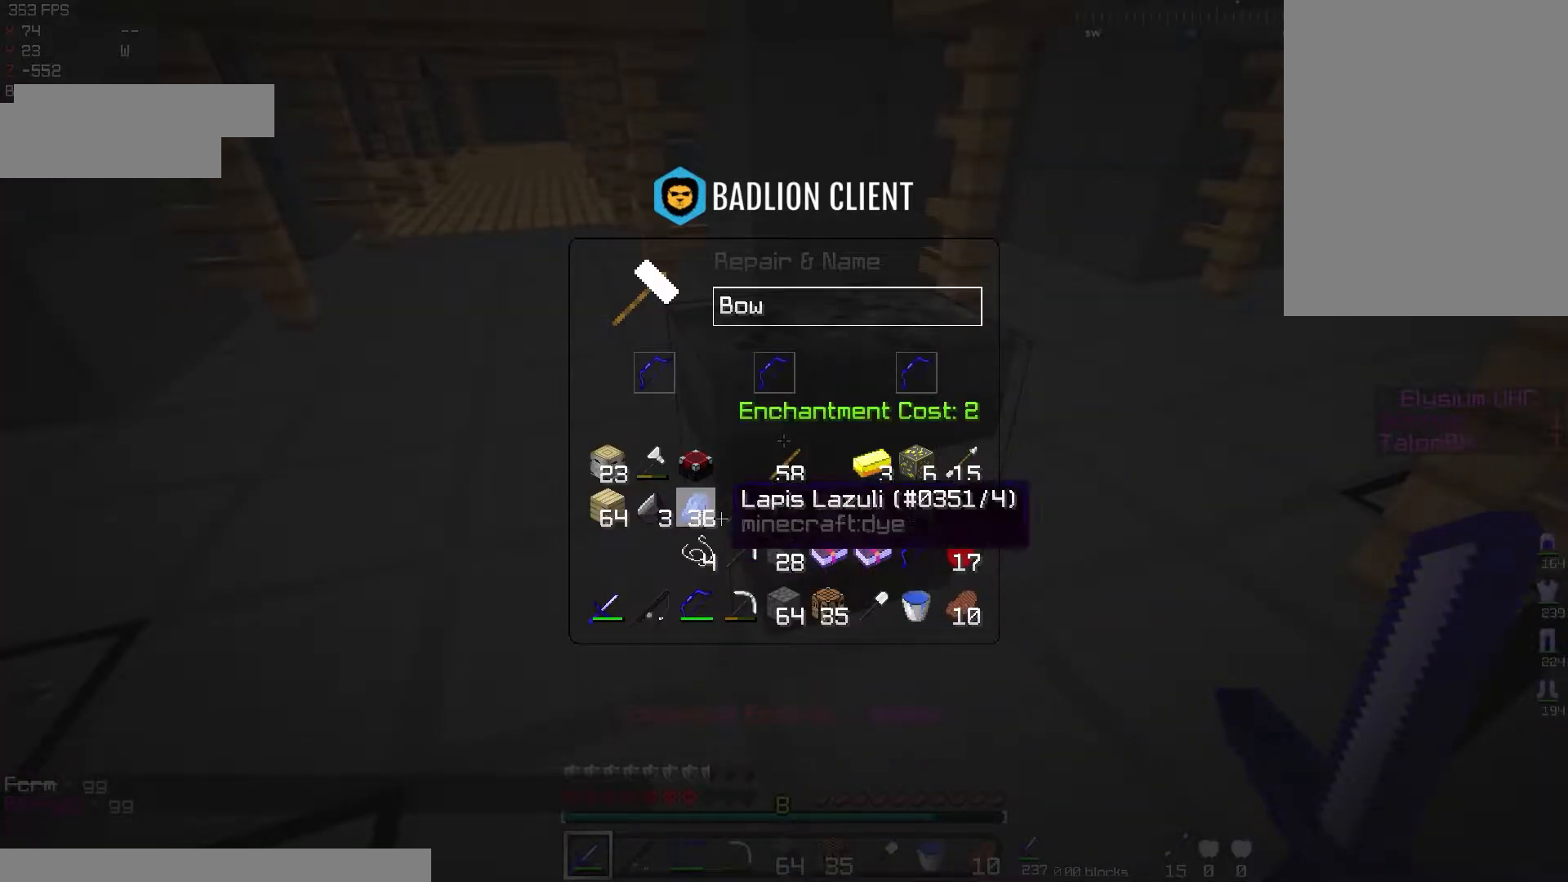
{"keys": [], "mouse": [], "events": []}
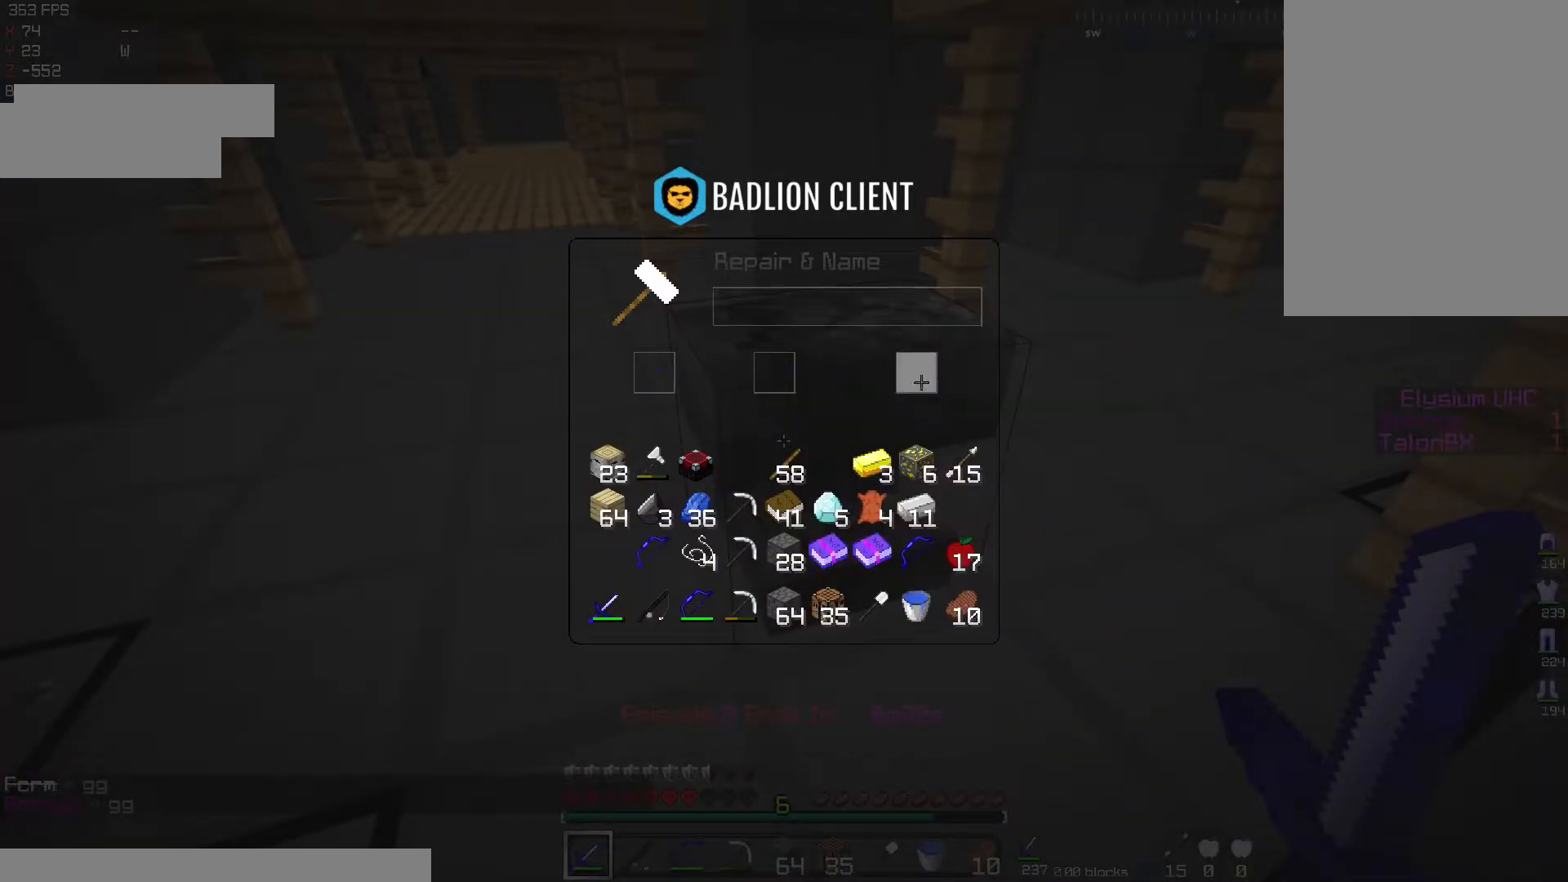
{"keys": [], "mouse": [], "events": []}
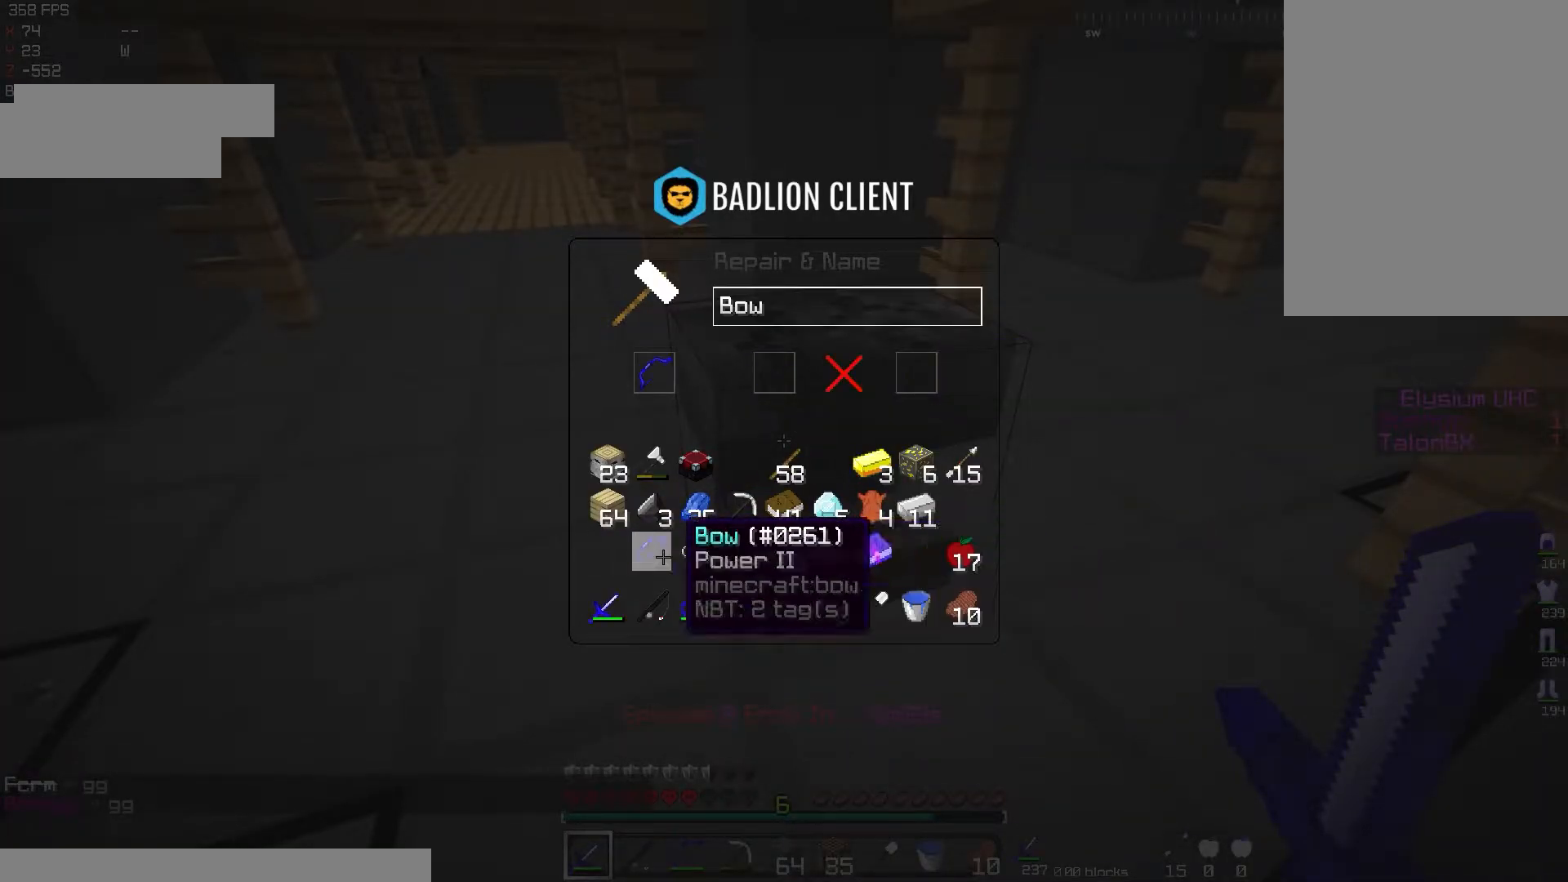
{"keys": [], "mouse": [], "events": []}
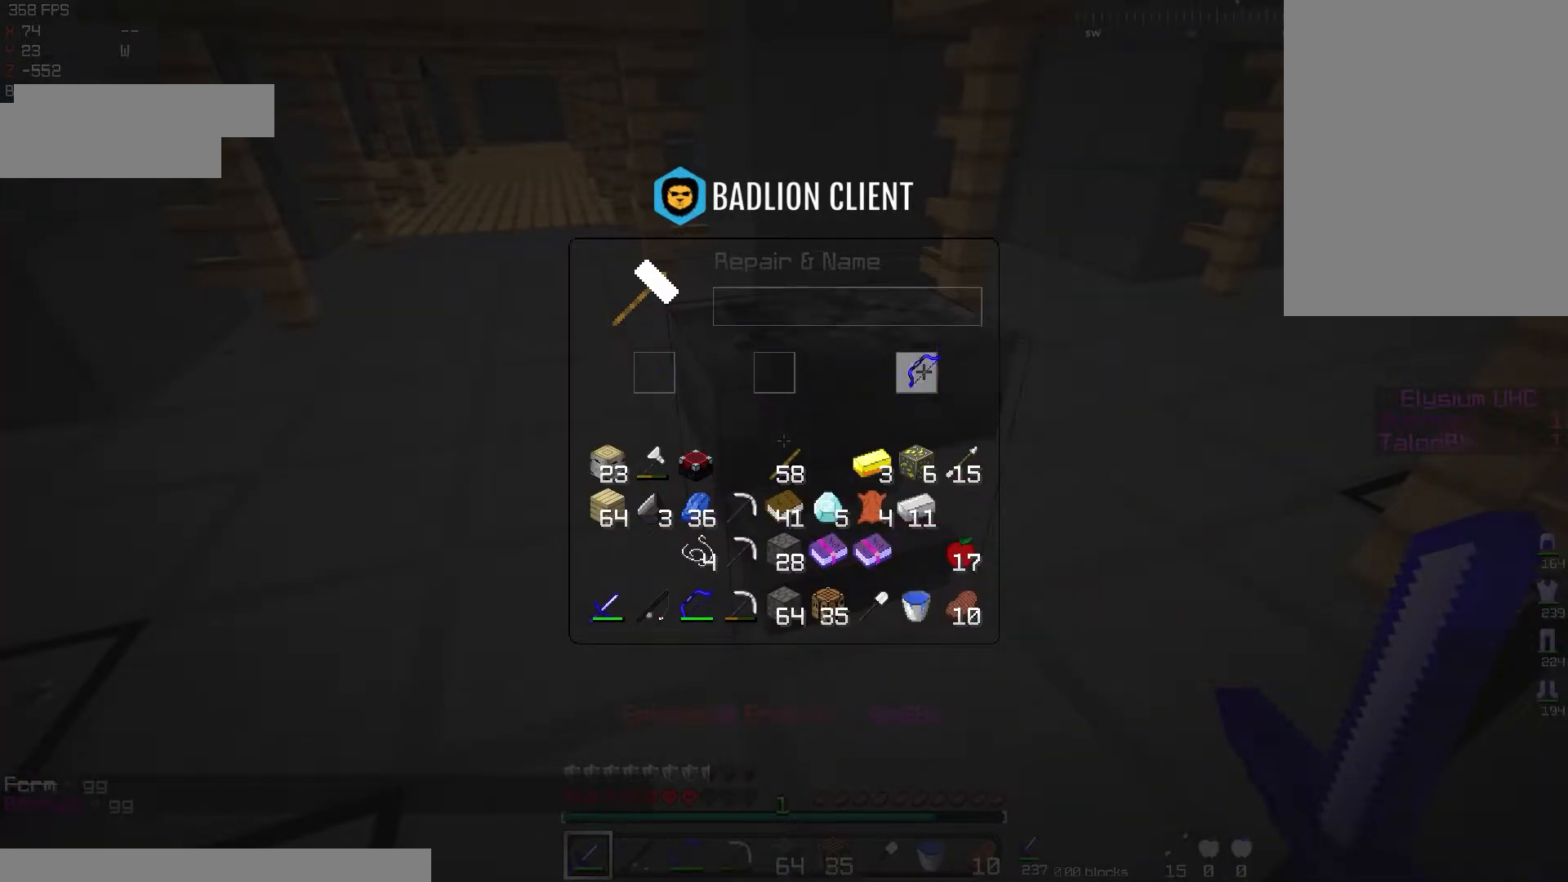
{"keys": [], "mouse": [], "events": []}
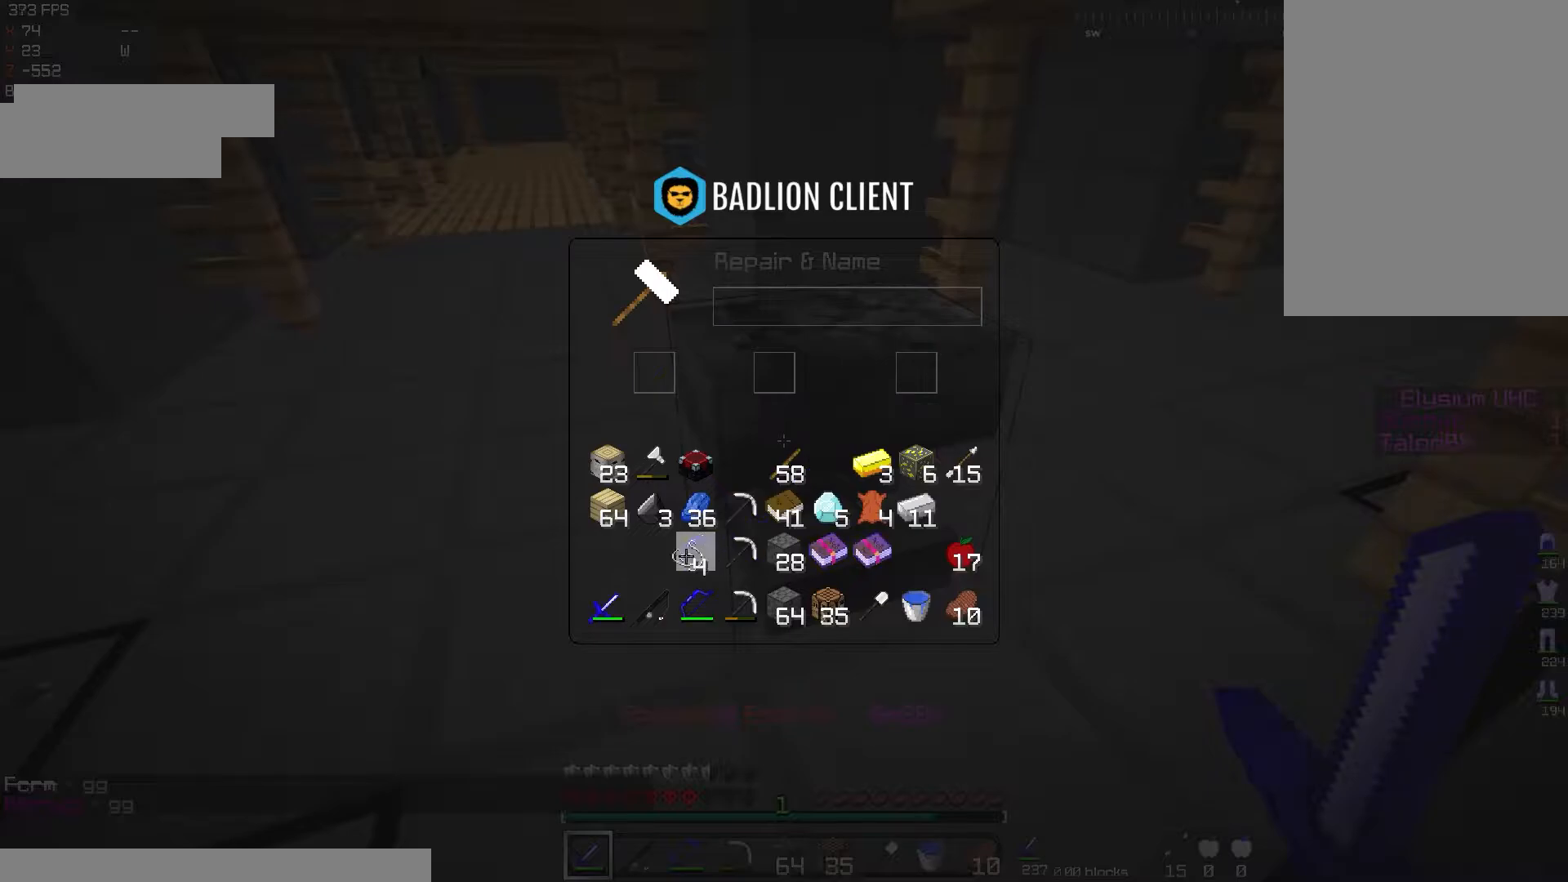
{"keys": [], "mouse": [], "events": []}
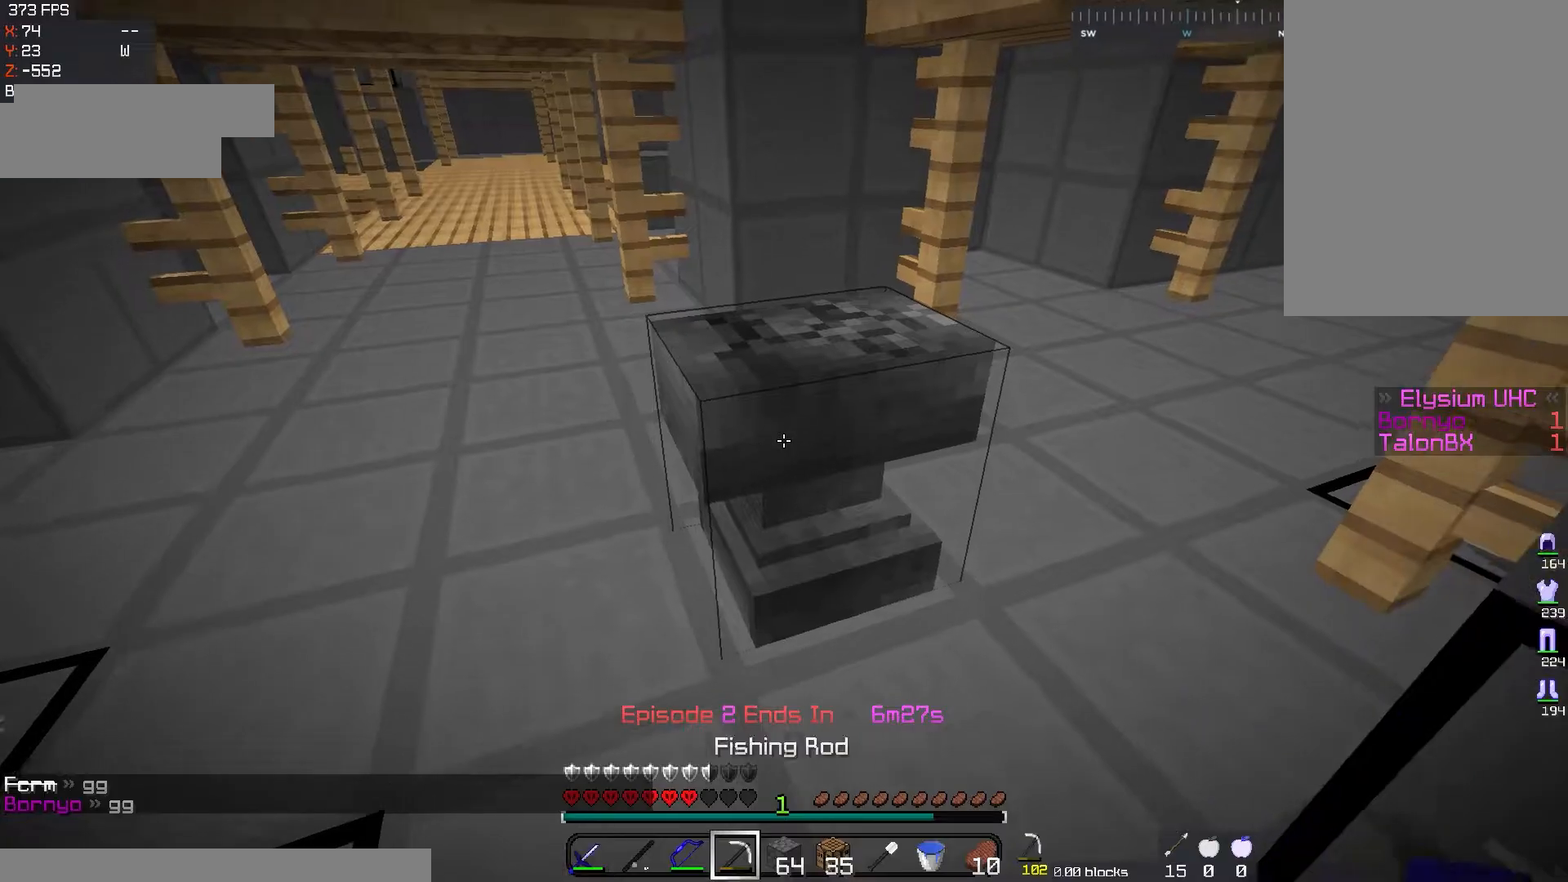
{"keys": [], "mouse": ["left"], "events": [[67, "mouse_left", "down"]]}
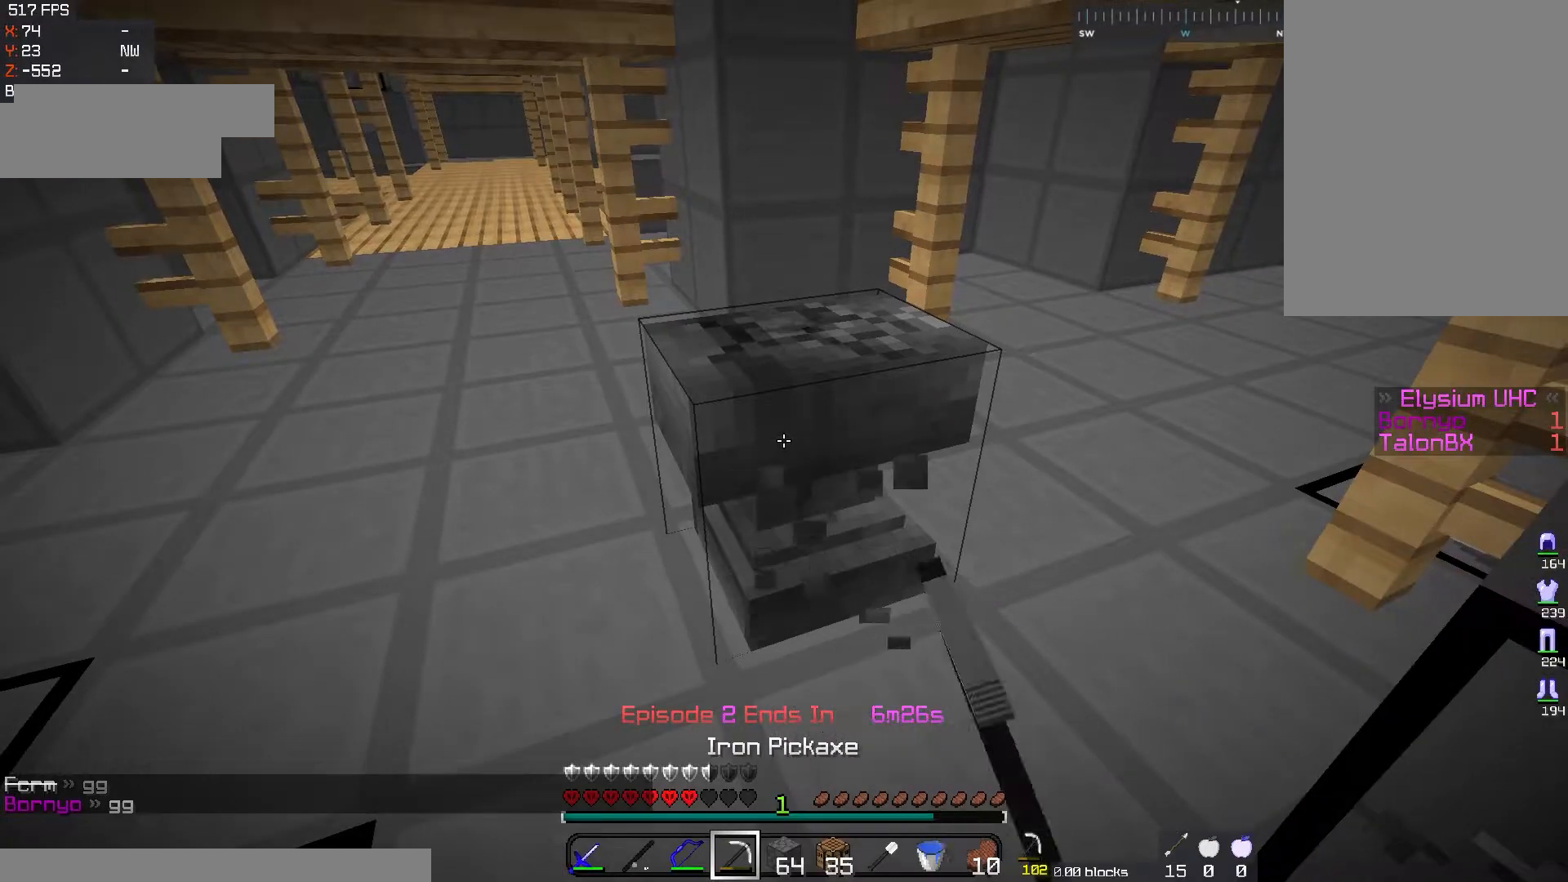
{"keys": [], "mouse": ["left"], "events": []}
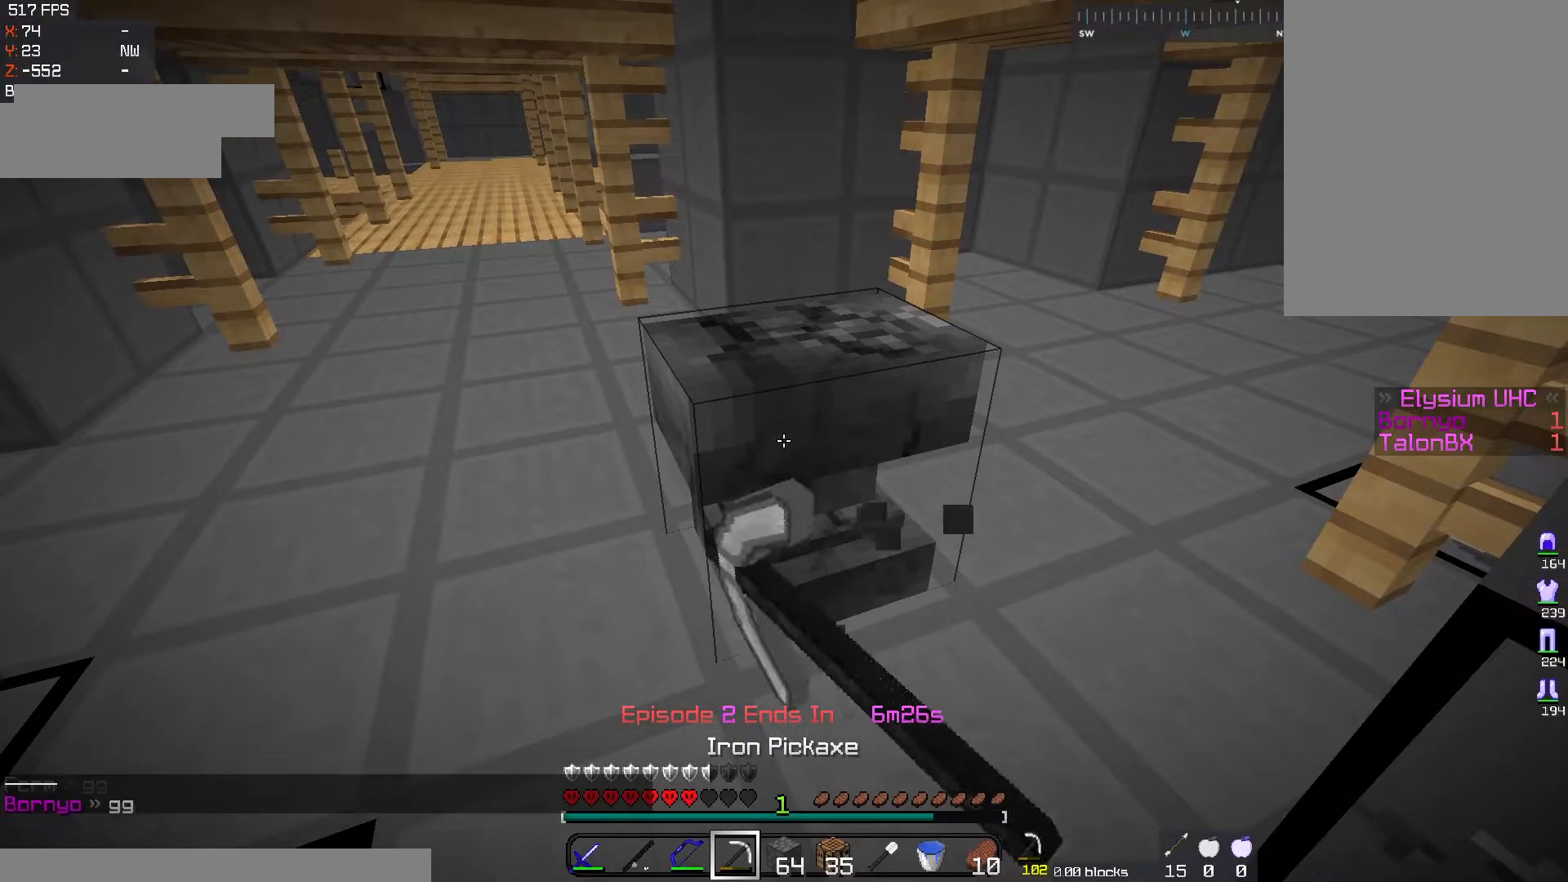
{"keys": ["w"], "mouse": ["left"], "events": [[217, "w", "down"]]}
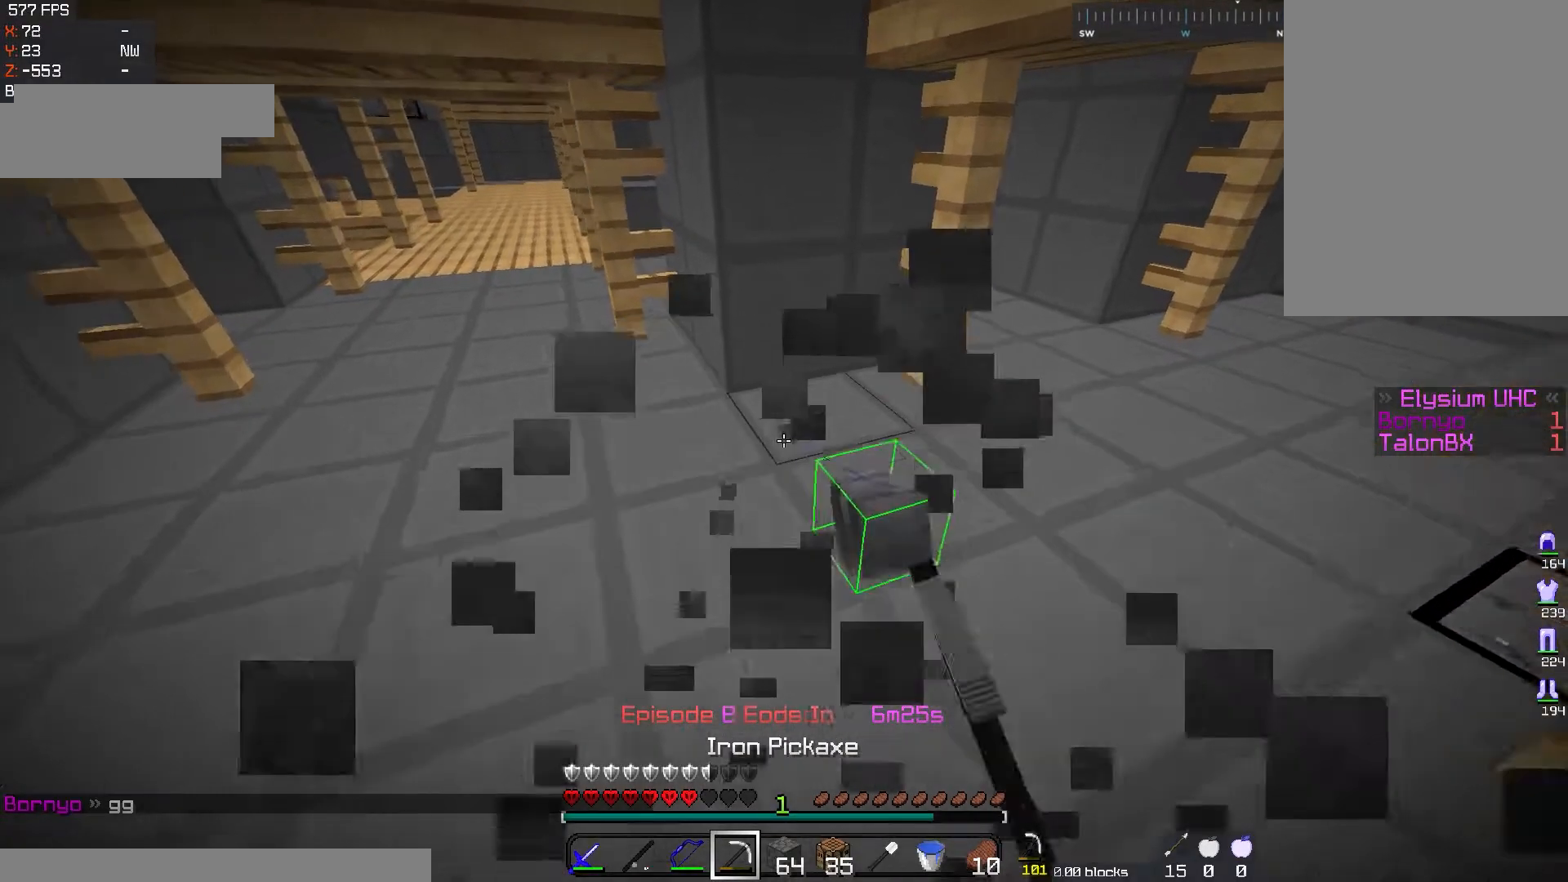
{"keys": [], "mouse": [], "events": [[33, "w", "up"], [83, "mouse_left", "up"]]}
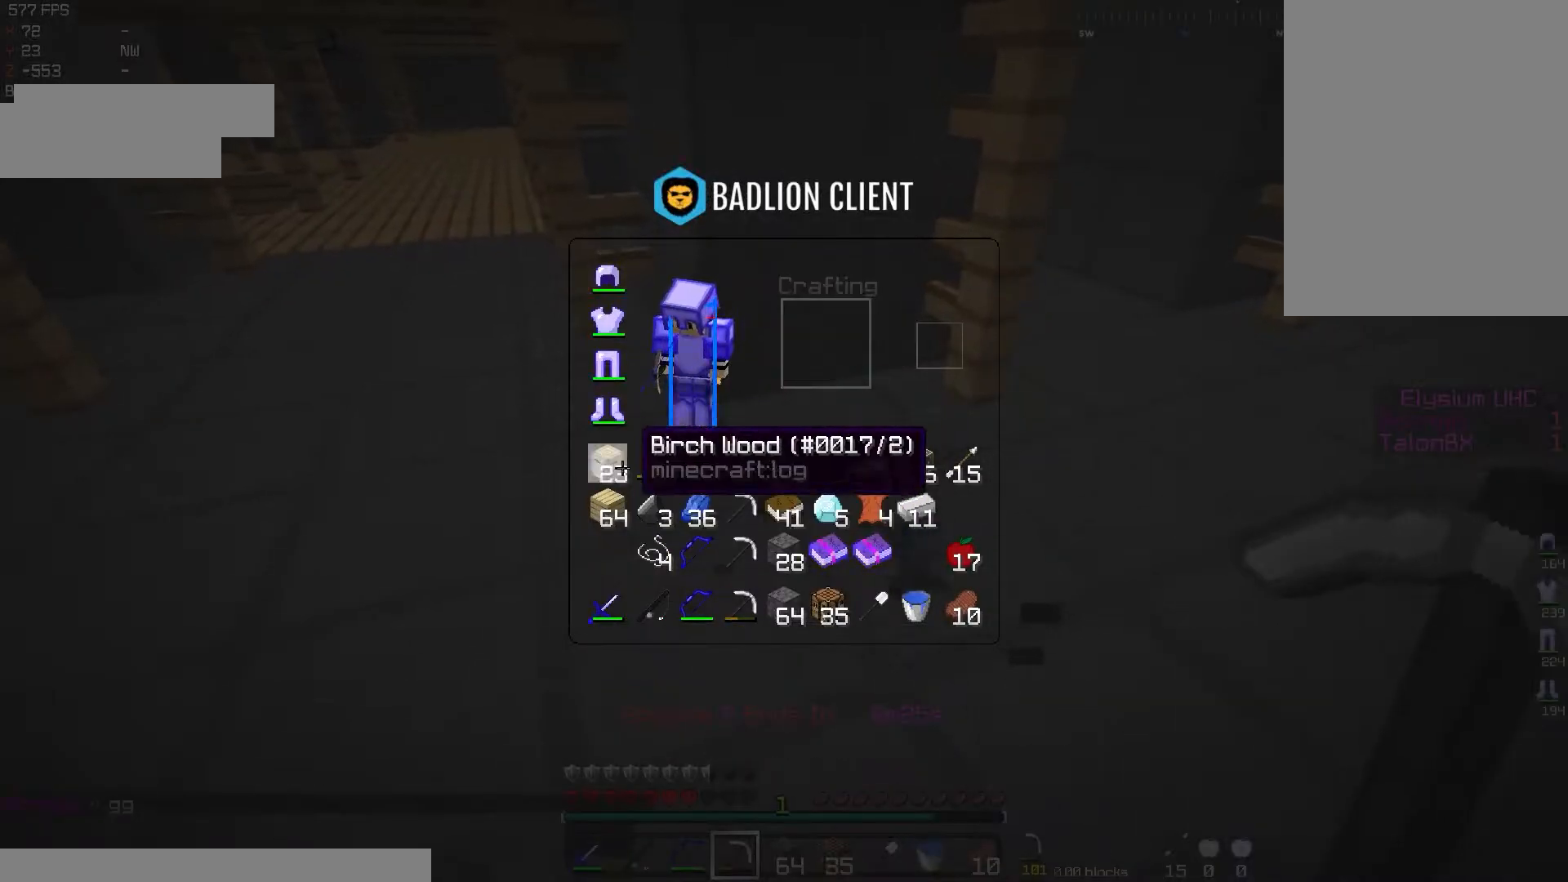
{"keys": [], "mouse": [], "events": []}